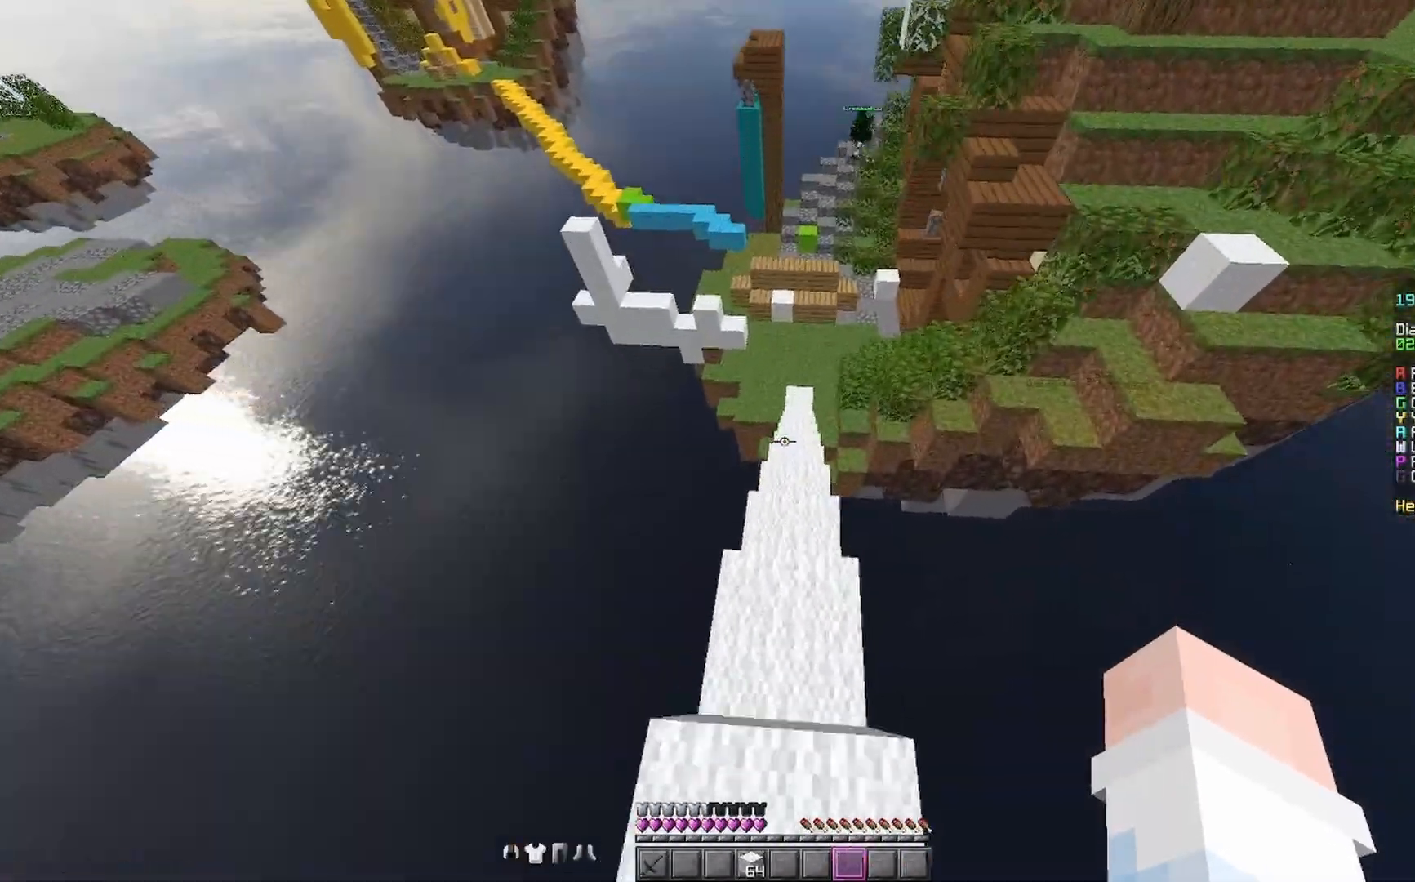
Gameplay with keyboard and mouse; each line is a JSON object with the keys and mouse buttons held at the frame after it. "events" lists presses ("down") and releases ("up") of "a", "d", "s", "space", "w", "mouse_left" and "mouse_right" between this image and that frame as [ms after this image, input, new state], when the widget could be followed in between. "mouse_left", "mouse_right" = the "left", "right" buttons of the "mouse" list. No other keys are recorded. Fast repeated clicks can show as one long hold. Mouse movement is not recorded.
{"keys": ["w"], "mouse": [], "events": [[33, "mouse_right", "down"], [133, "mouse_right", "up"], [300, "mouse_right", "down"], [333, "mouse_right", "up"]]}
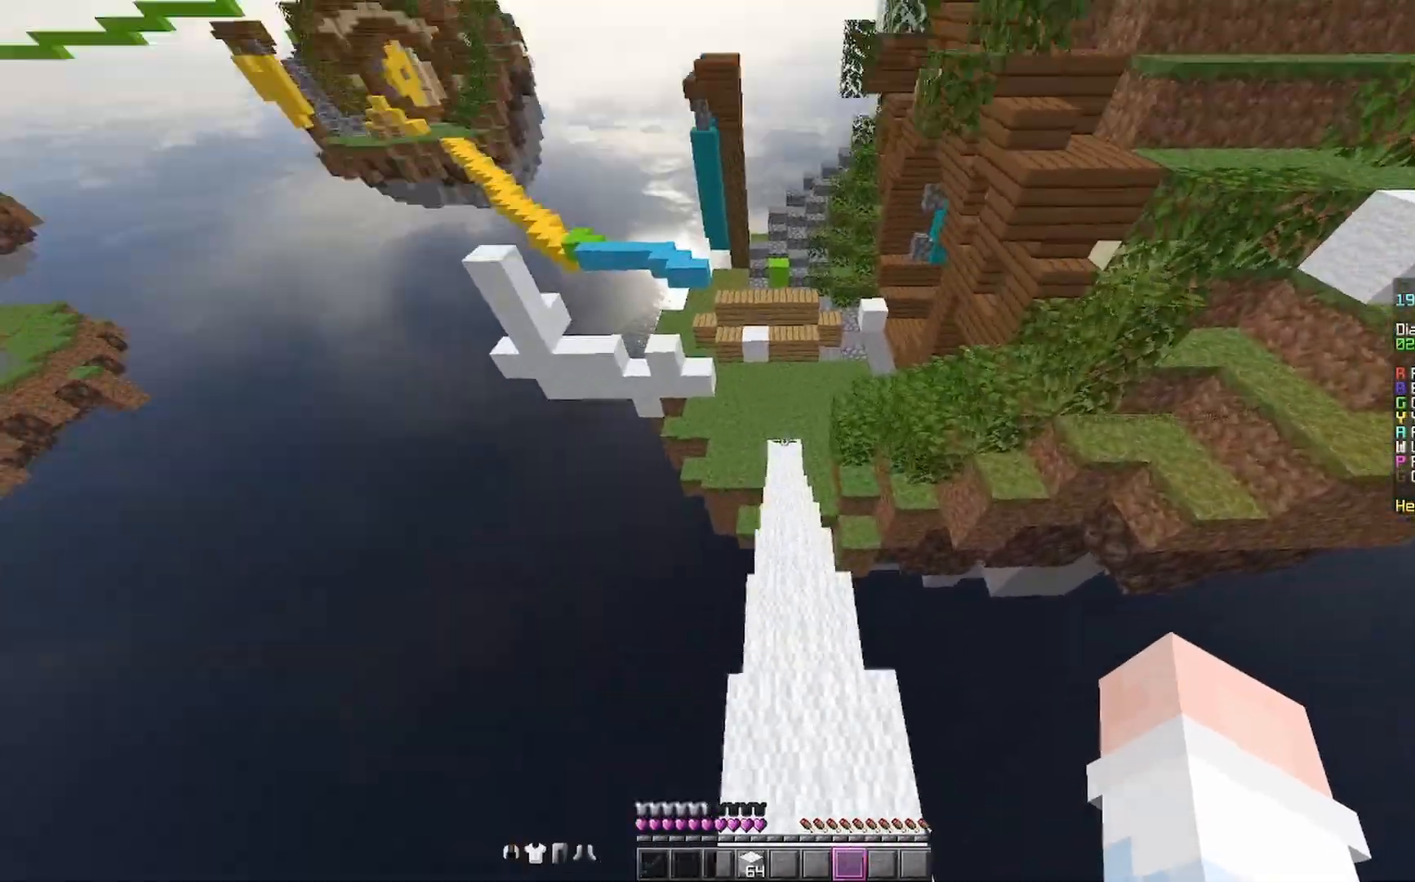
{"keys": ["w"], "mouse": [], "events": [[333, "mouse_right", "down"], [400, "mouse_right", "up"]]}
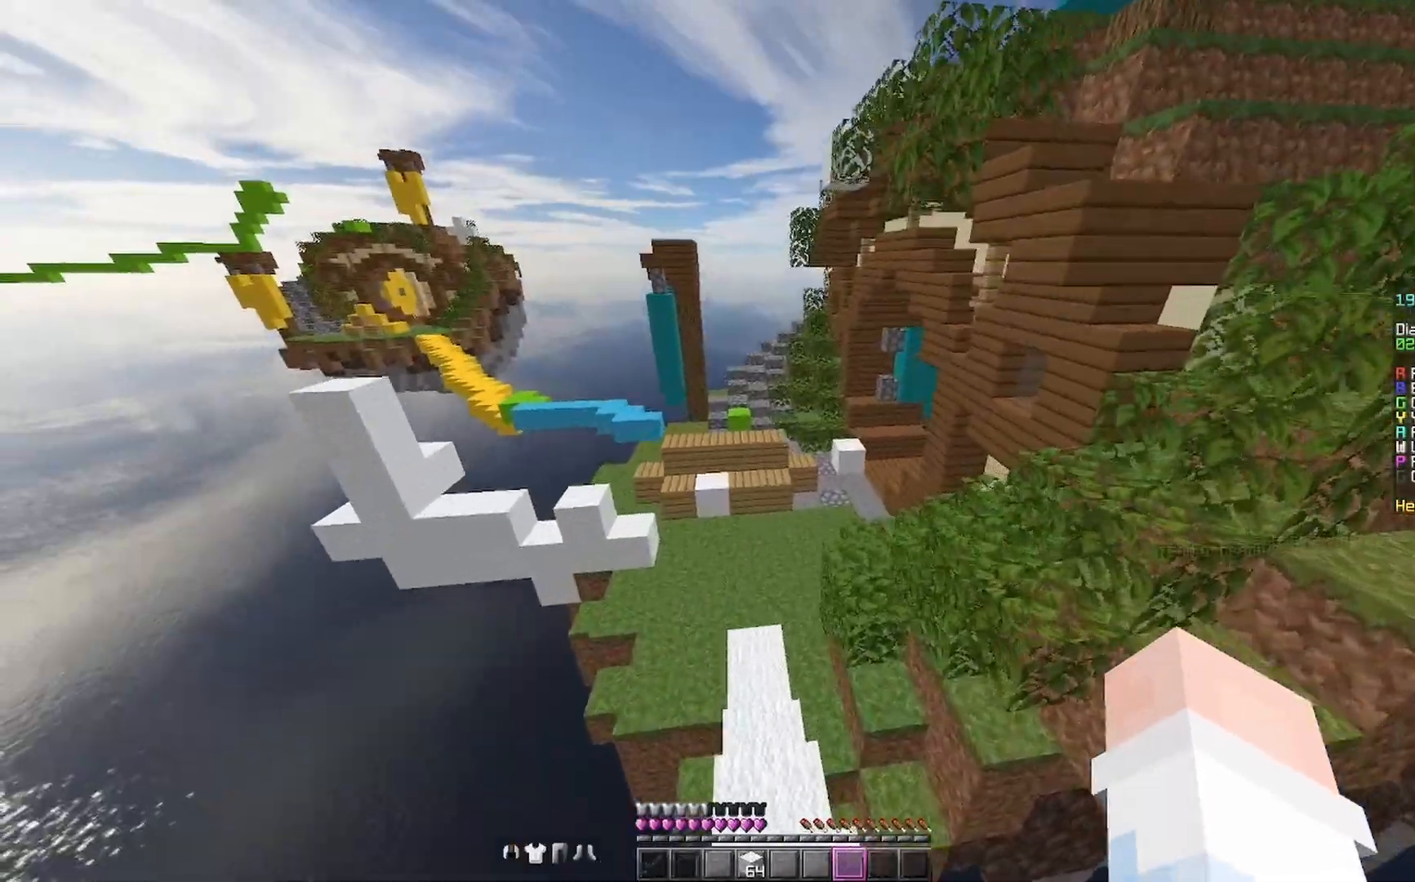
{"keys": ["w"], "mouse": [], "events": [[367, "mouse_right", "down"], [433, "mouse_right", "up"]]}
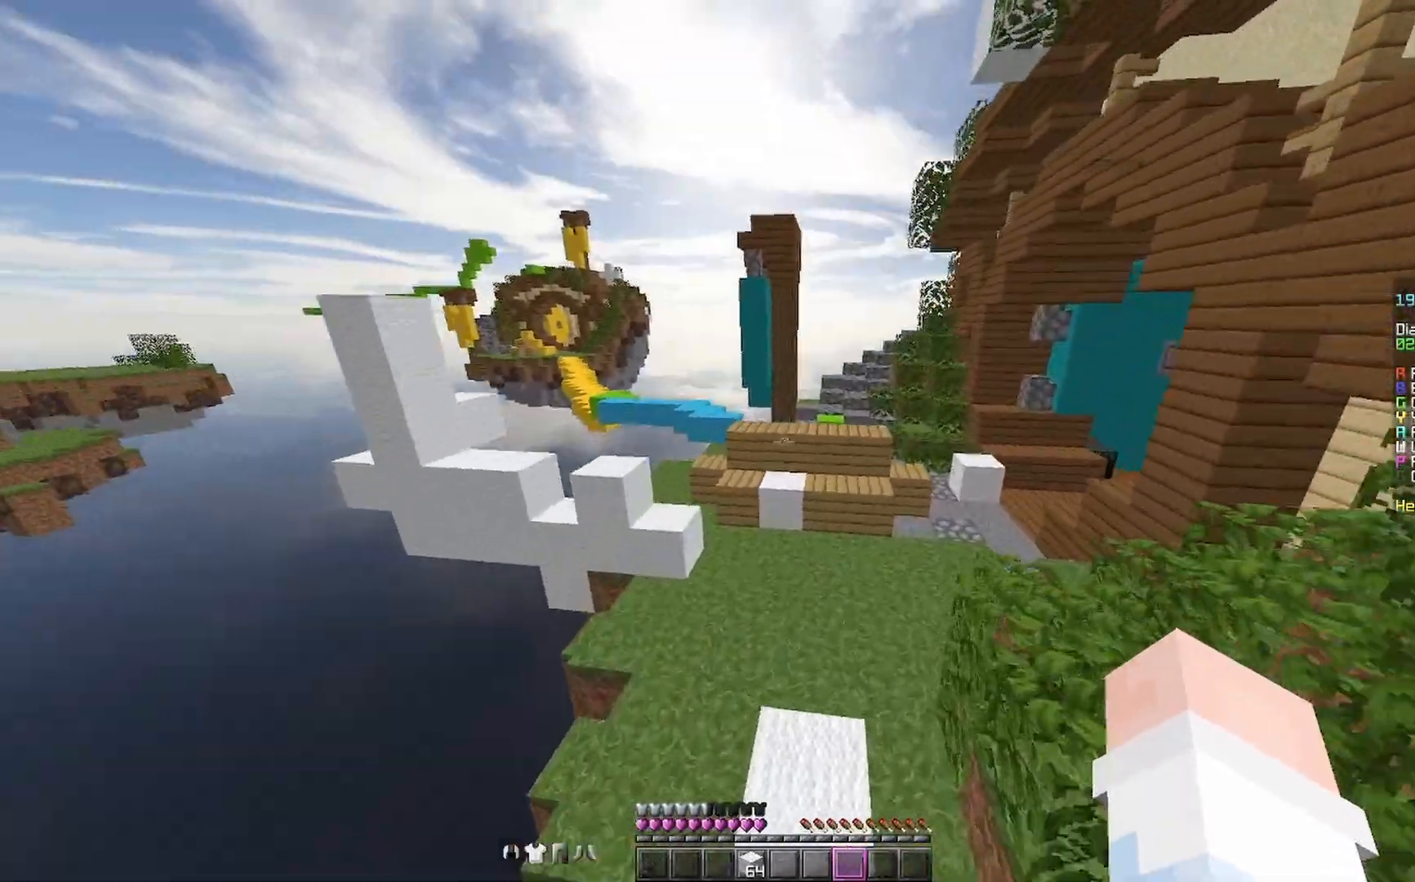
{"keys": ["a", "w"], "mouse": [], "events": [[67, "a", "down"], [133, "mouse_right", "down"], [200, "mouse_right", "up"]]}
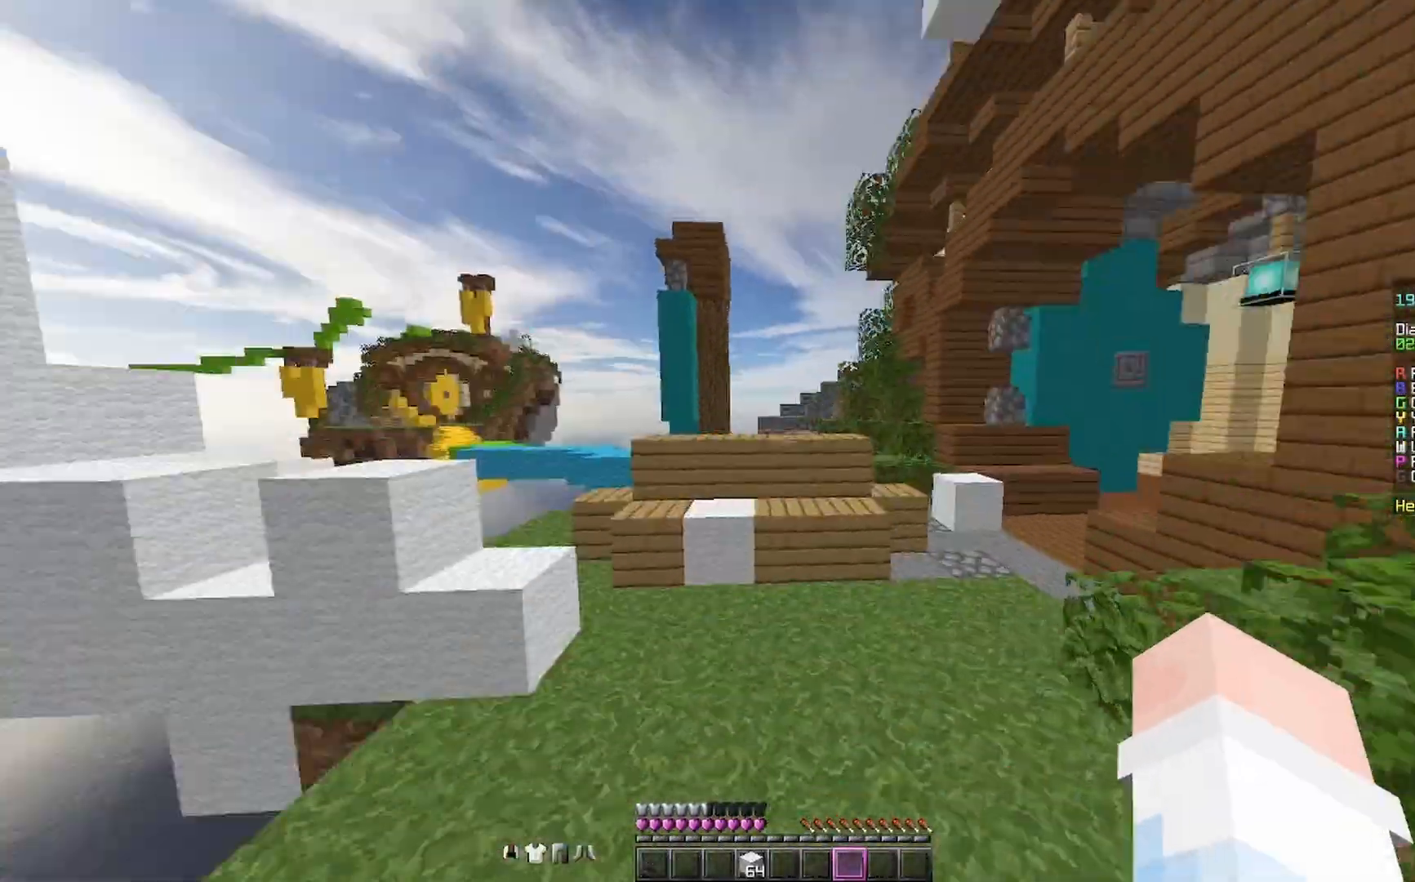
{"keys": ["w"], "mouse": [], "events": [[233, "a", "up"]]}
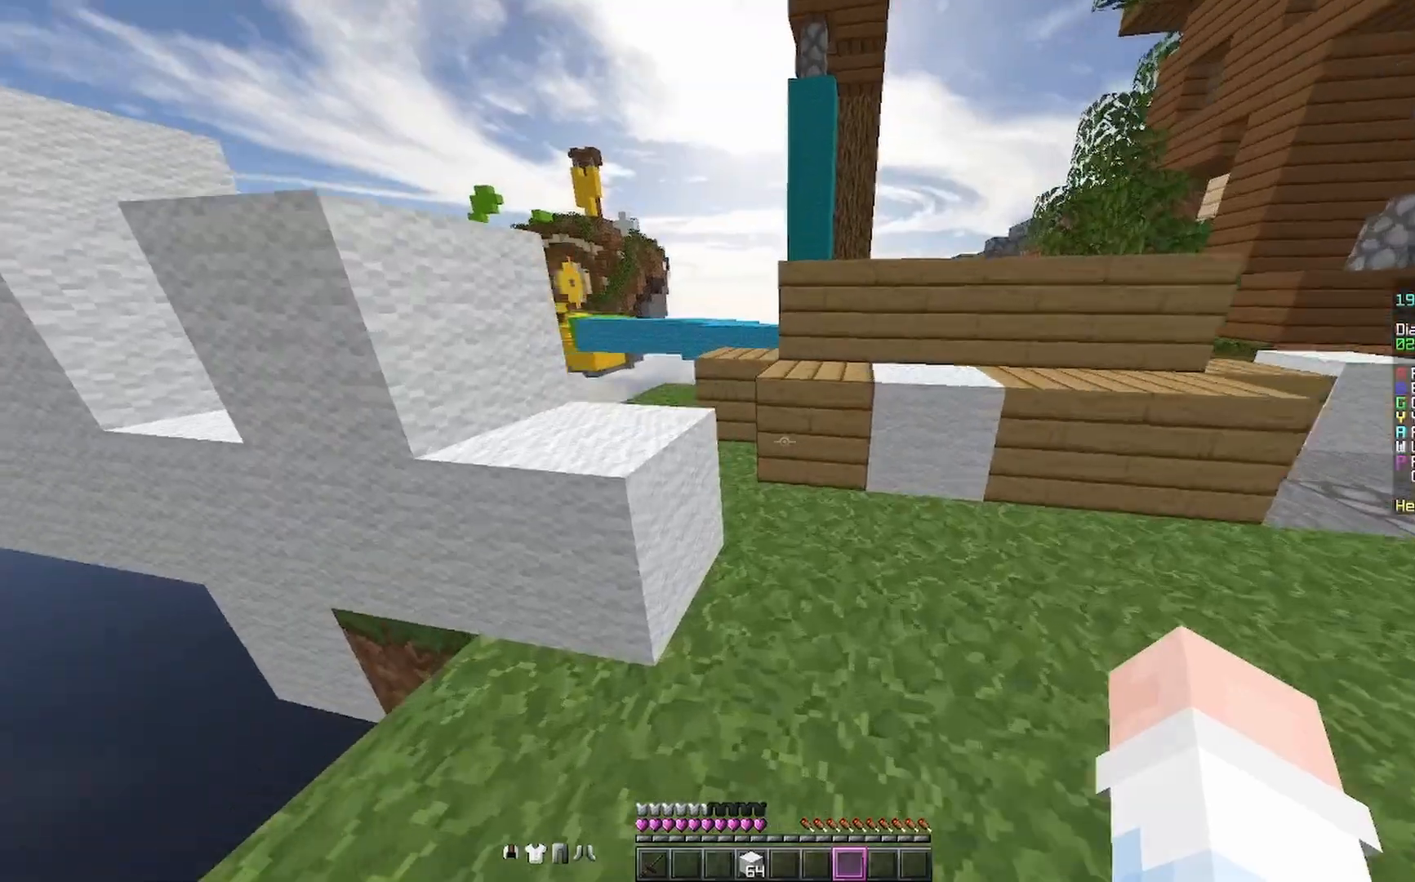
{"keys": ["space", "w"], "mouse": [], "events": [[33, "a", "down"], [67, "space", "down"], [233, "space", "up"], [333, "a", "up"], [433, "space", "down"]]}
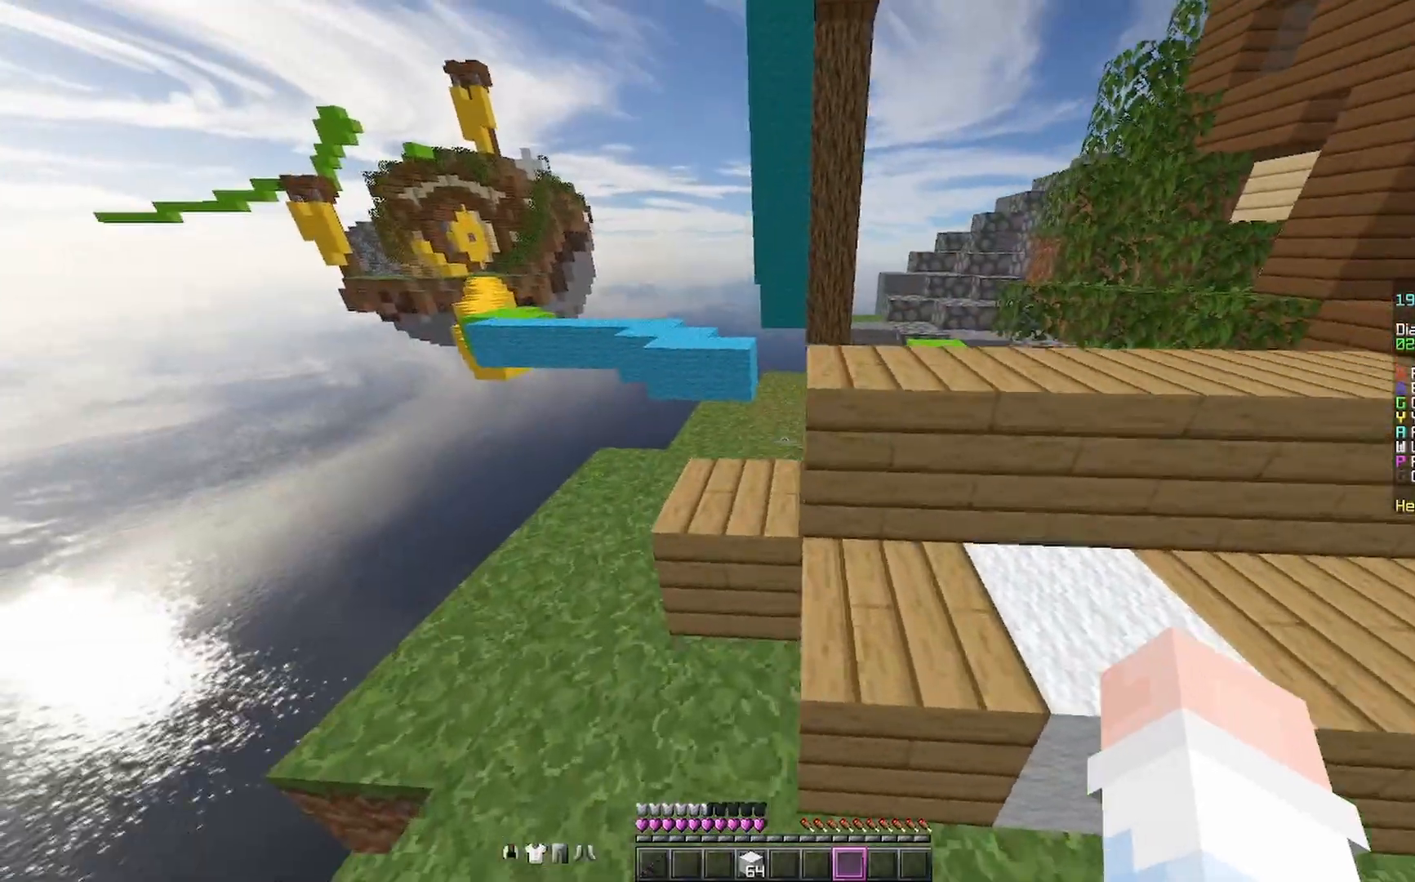
{"keys": ["d", "w"], "mouse": [], "events": [[33, "a", "down"], [133, "space", "up"], [300, "a", "up"], [400, "mouse_left", "down"], [433, "d", "down"], [433, "mouse_left", "up"]]}
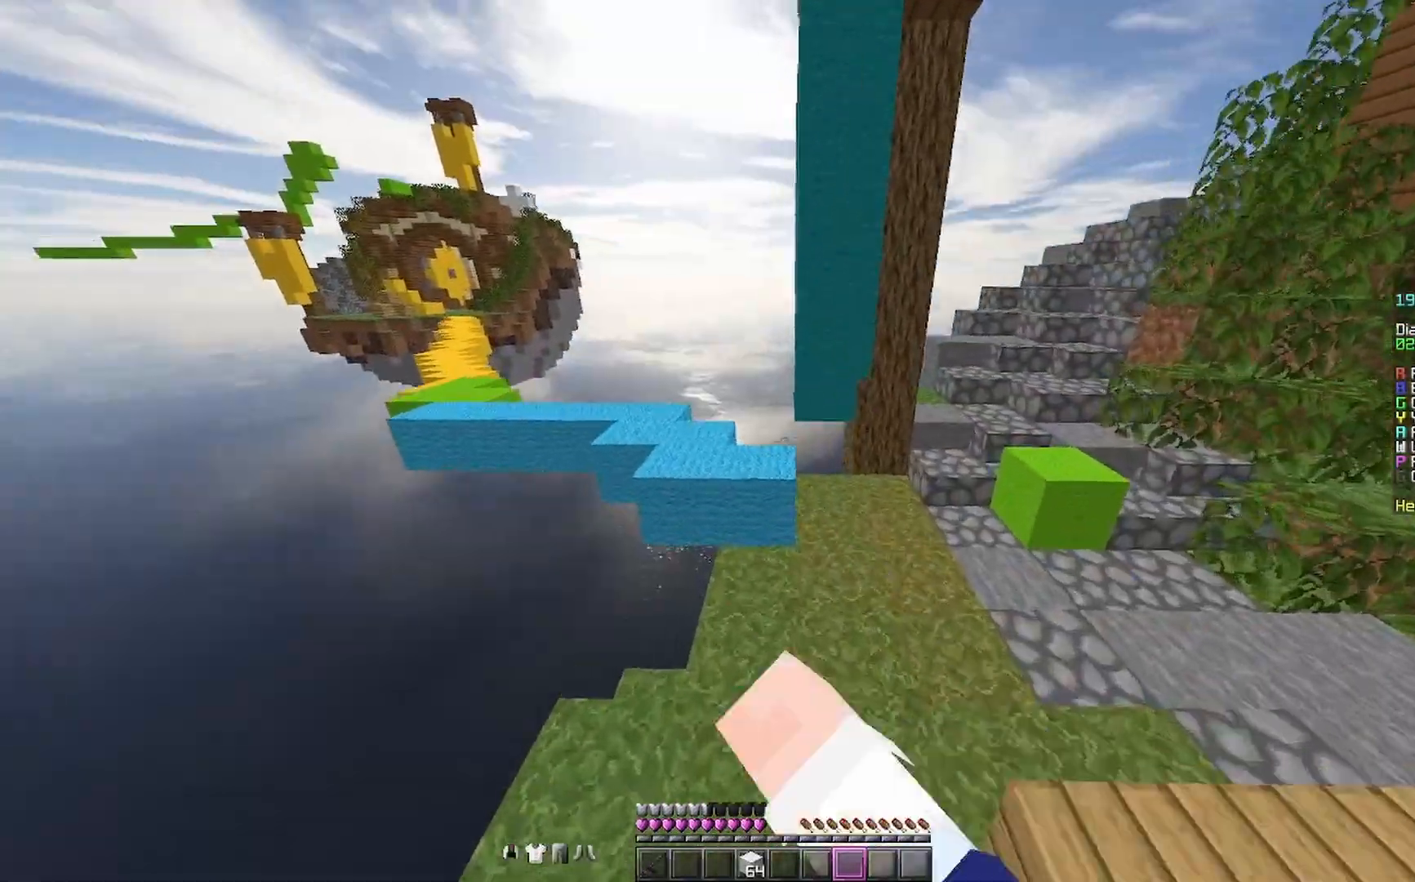
{"keys": ["space", "w"], "mouse": [], "events": [[133, "d", "up"], [133, "mouse_left", "down"], [167, "mouse_left", "up"], [433, "space", "down"]]}
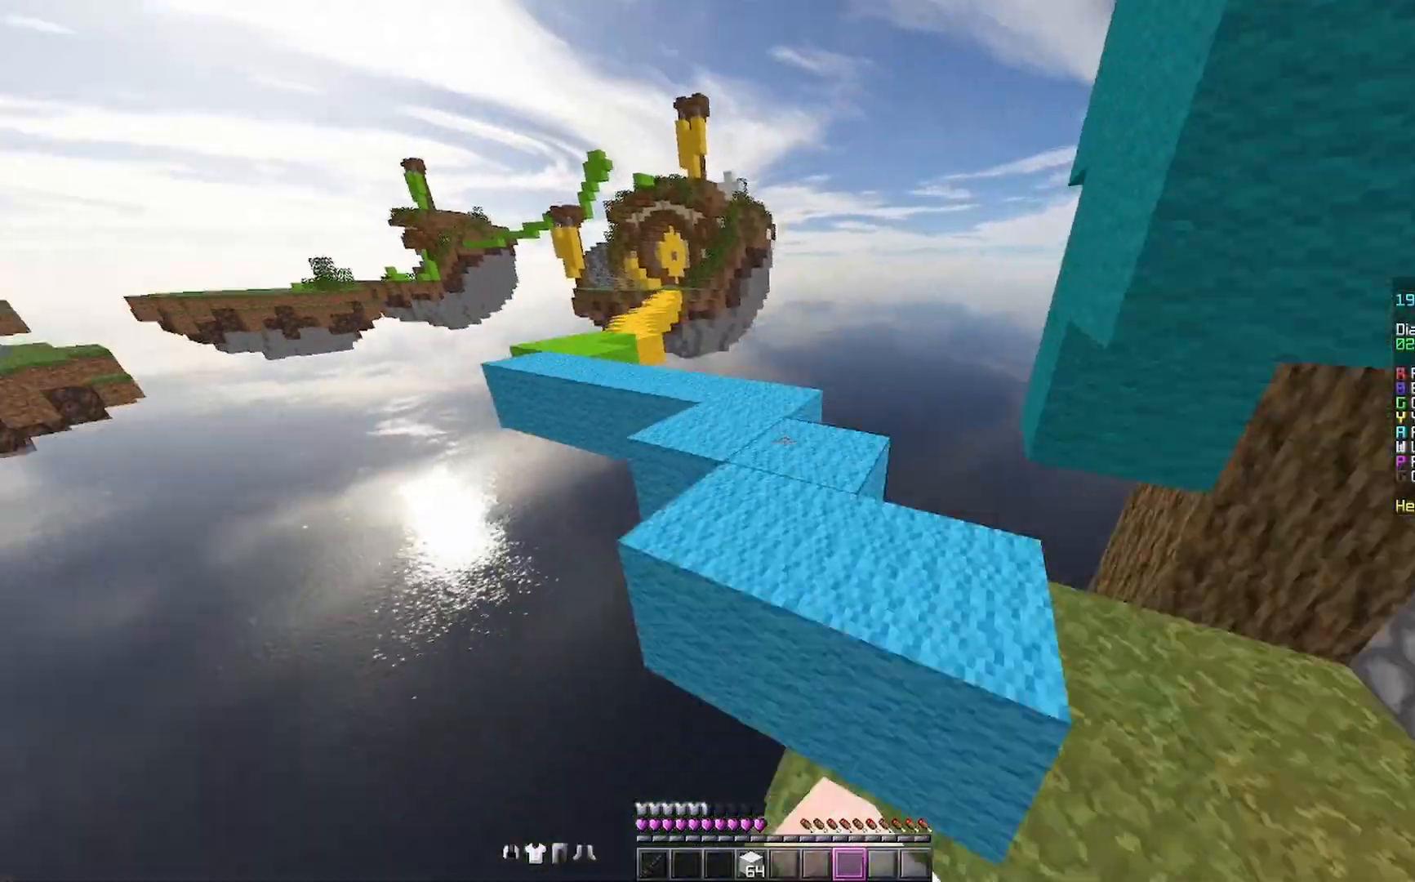
{"keys": ["a", "space", "w"], "mouse": [], "events": [[100, "a", "down"], [167, "a", "up"], [433, "a", "down"]]}
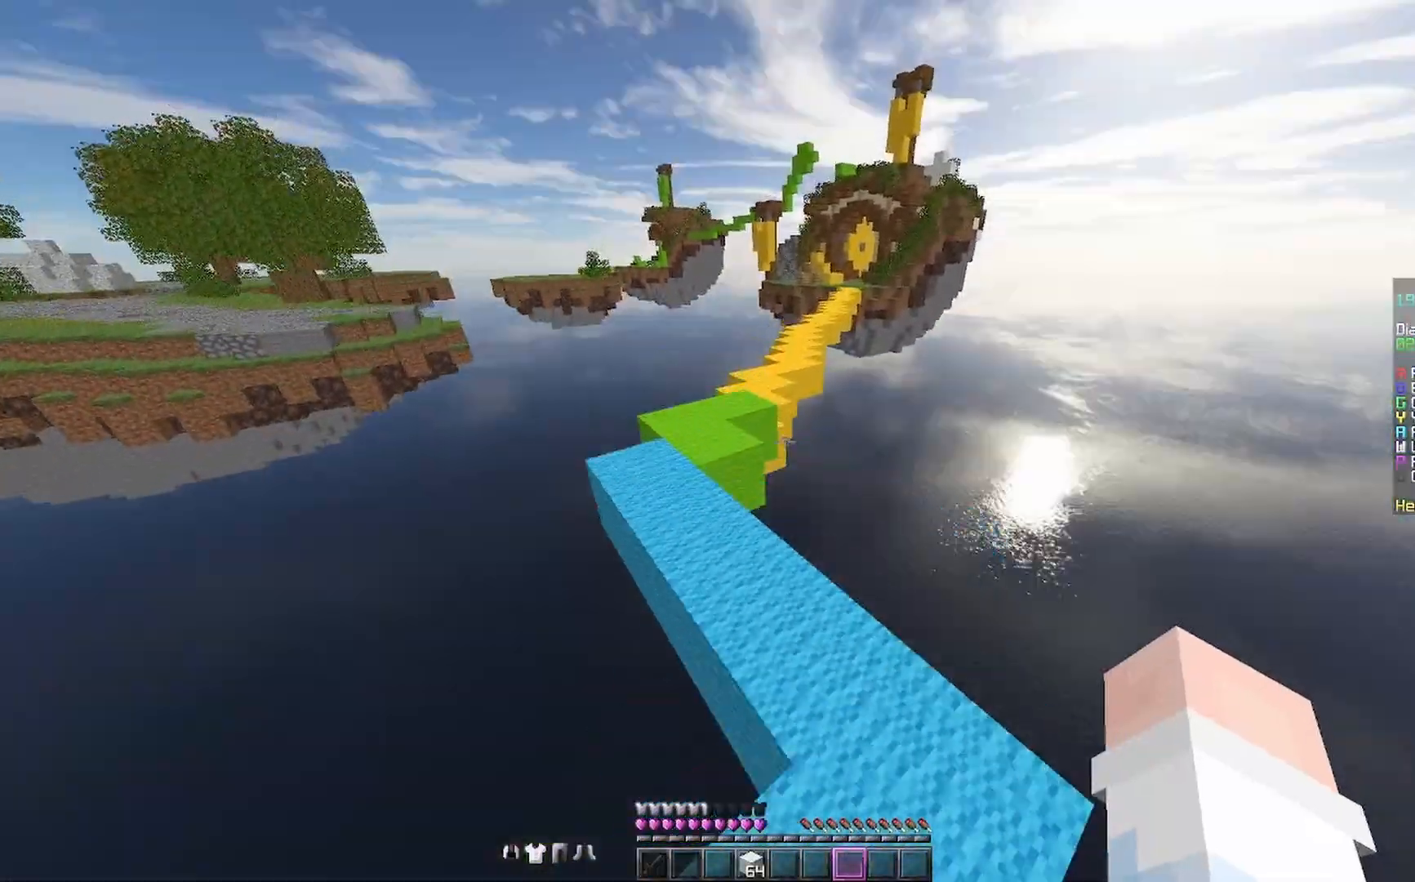
{"keys": ["space", "w"], "mouse": [], "events": [[300, "a", "up"]]}
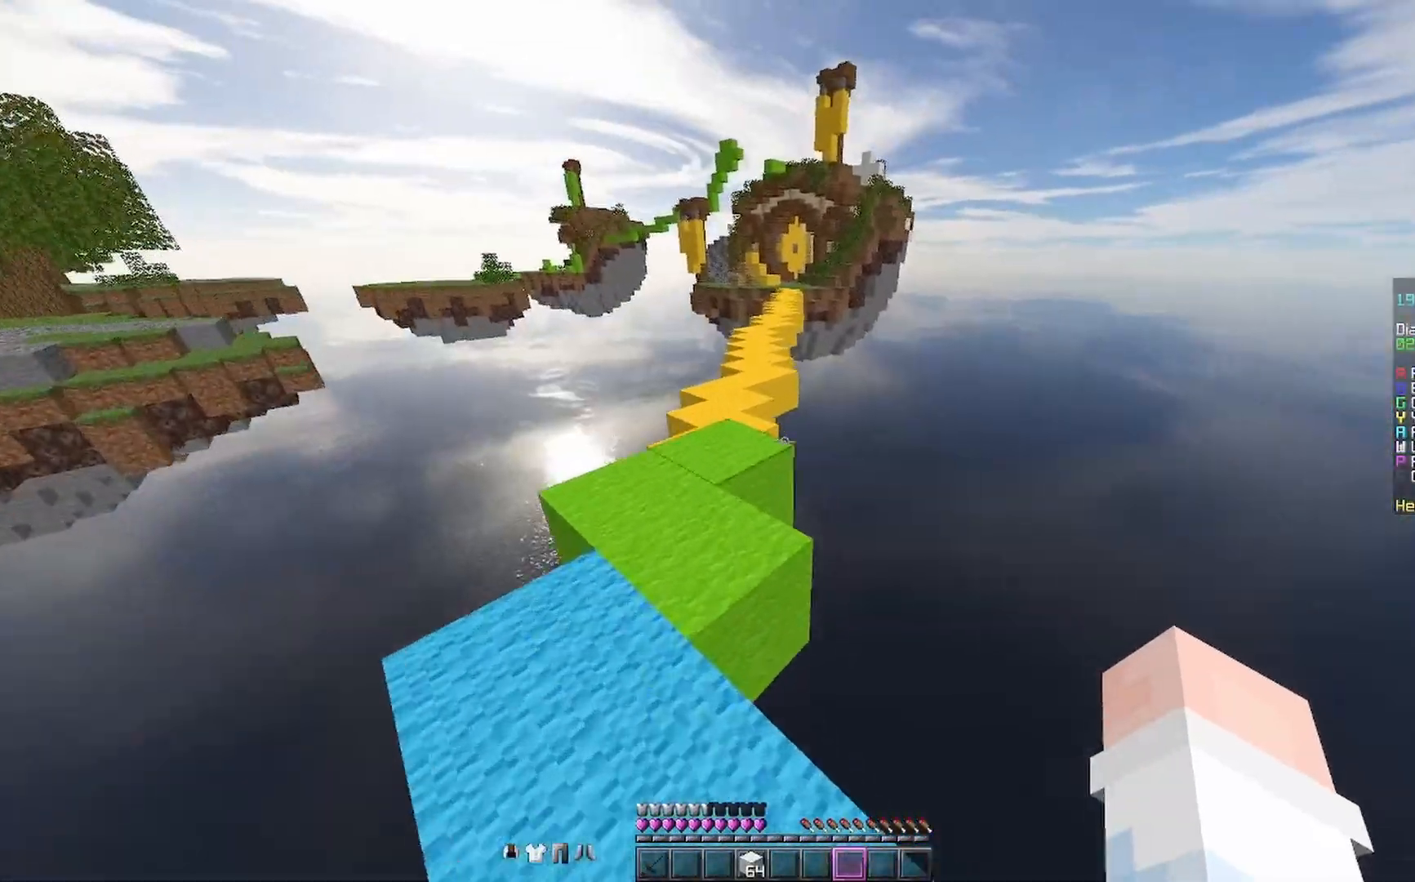
{"keys": ["space", "w"], "mouse": [], "events": []}
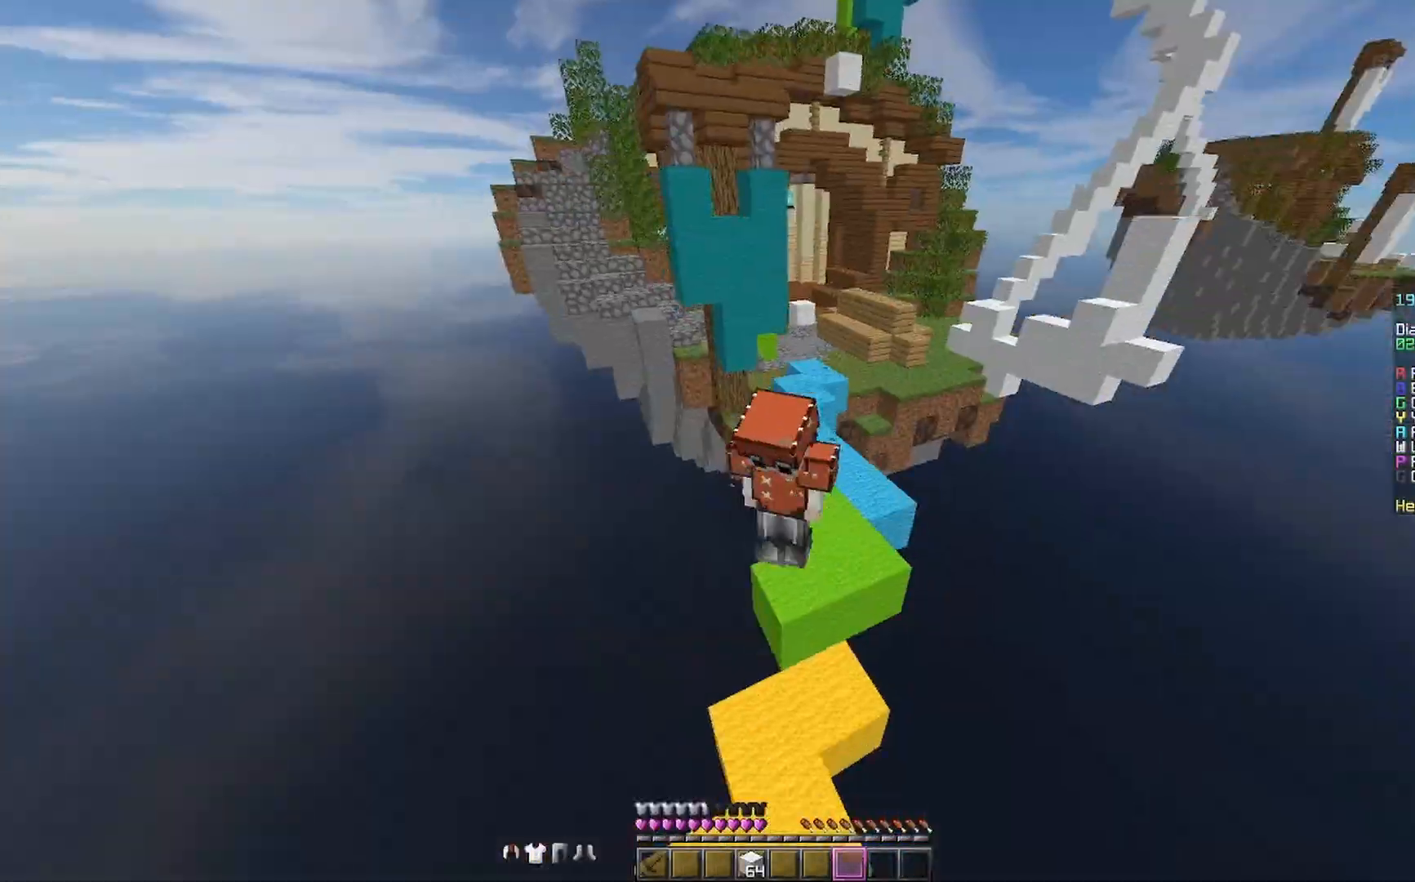
{"keys": ["a", "space", "w"], "mouse": [], "events": [[467, "a", "down"]]}
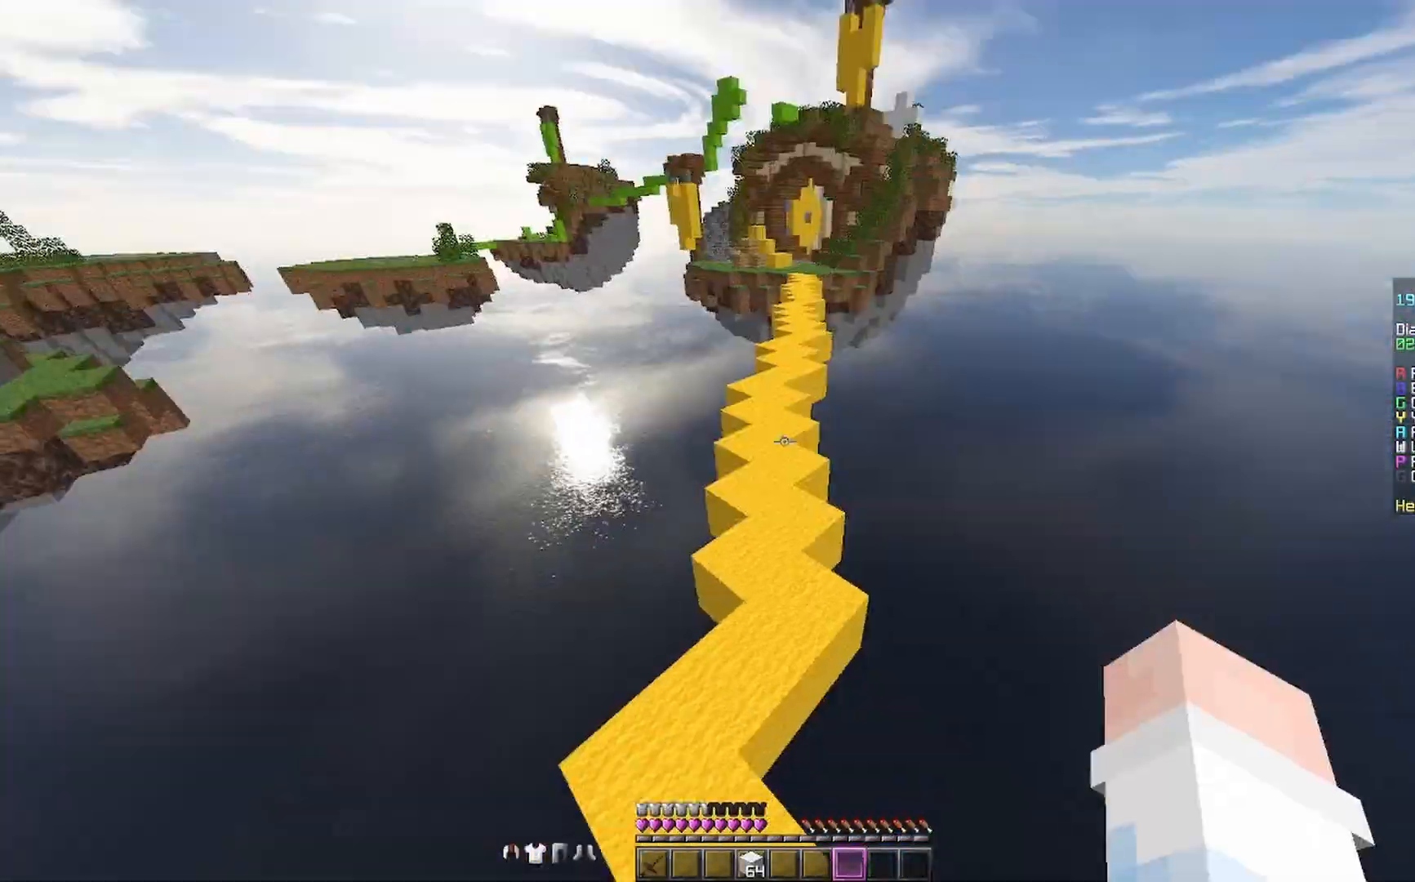
{"keys": ["d", "space", "w"], "mouse": [], "events": [[167, "a", "up"], [433, "d", "down"]]}
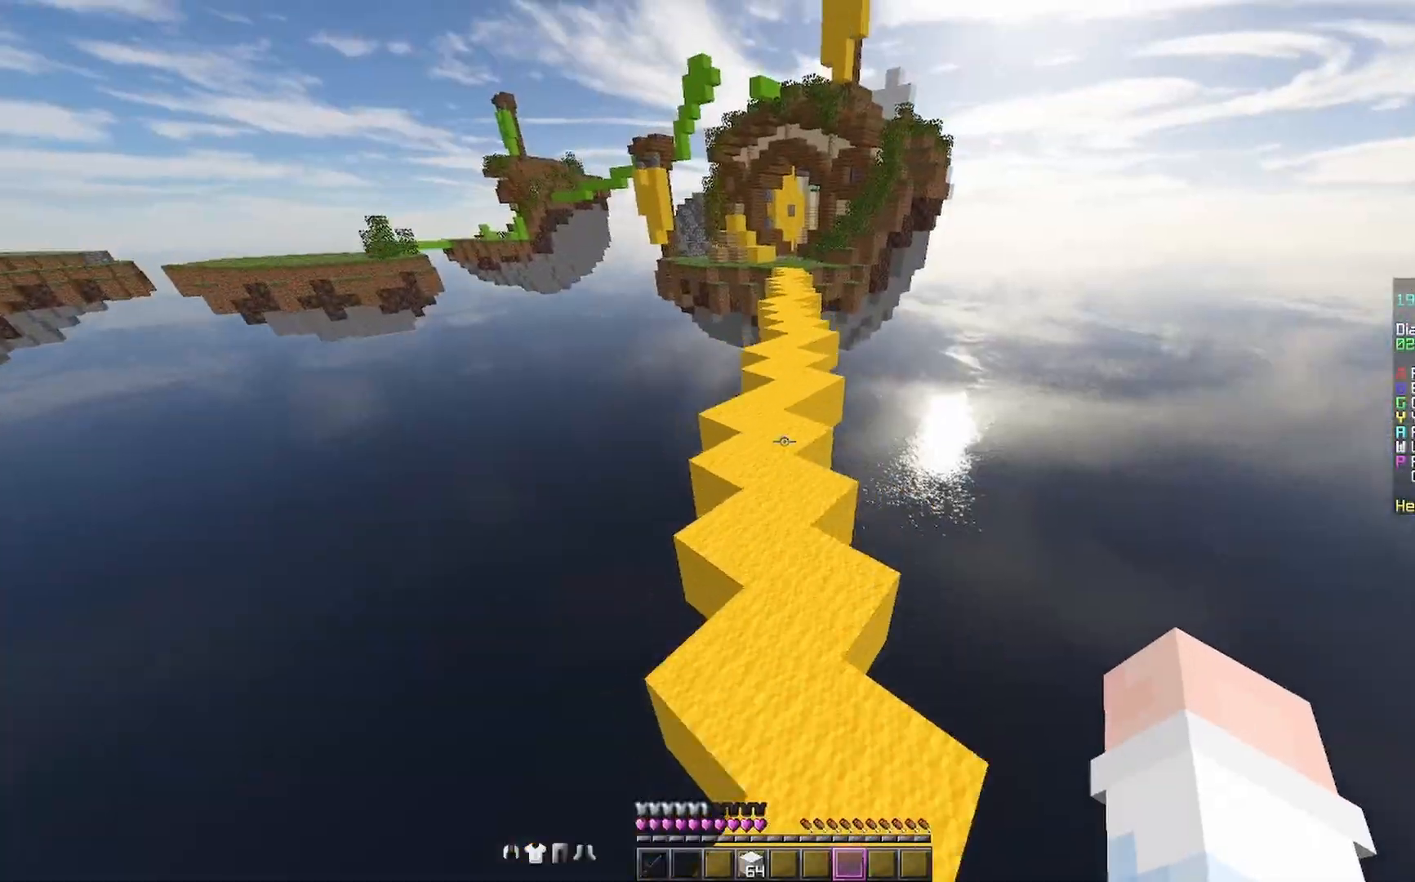
{"keys": ["space", "w"], "mouse": [], "events": [[67, "d", "up"], [167, "a", "down"], [267, "a", "up"]]}
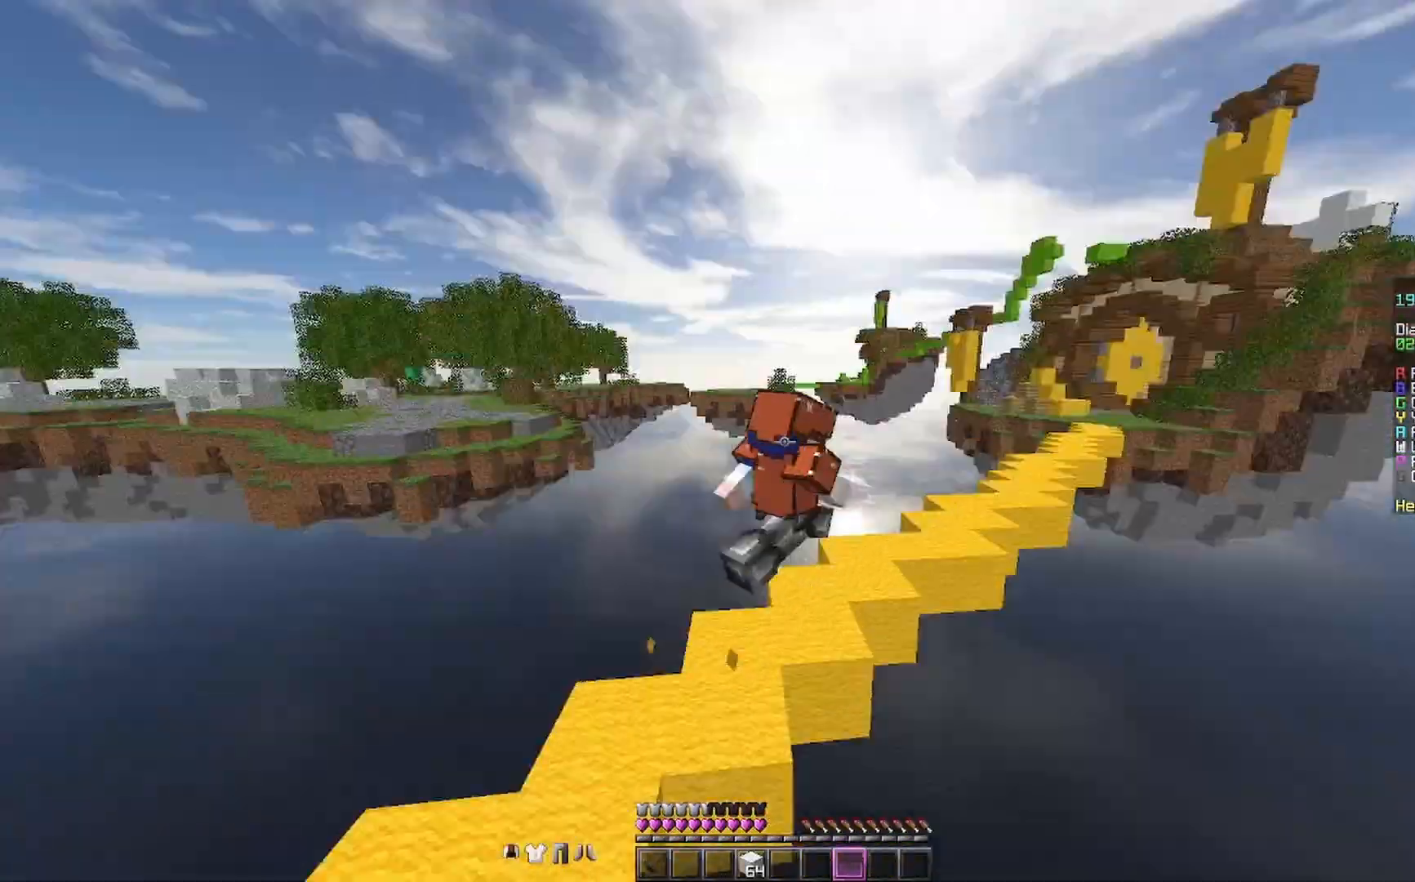
{"keys": ["space", "w"], "mouse": [], "events": [[300, "mouse_right", "down"], [433, "mouse_right", "up"]]}
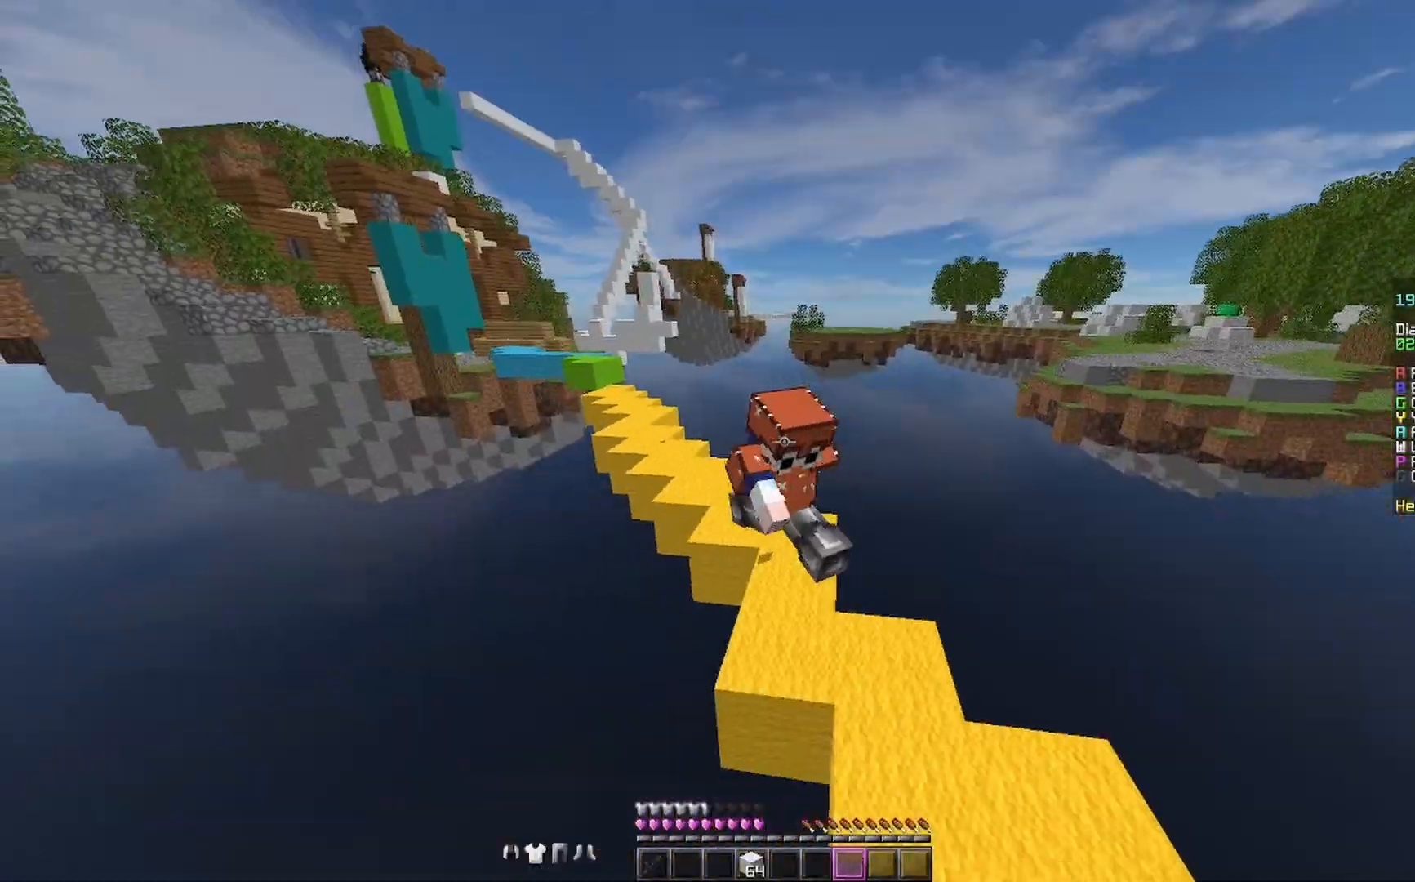
{"keys": ["space", "w"], "mouse": ["right"], "events": [[100, "mouse_right", "down"], [133, "mouse_right", "up"], [500, "mouse_right", "down"]]}
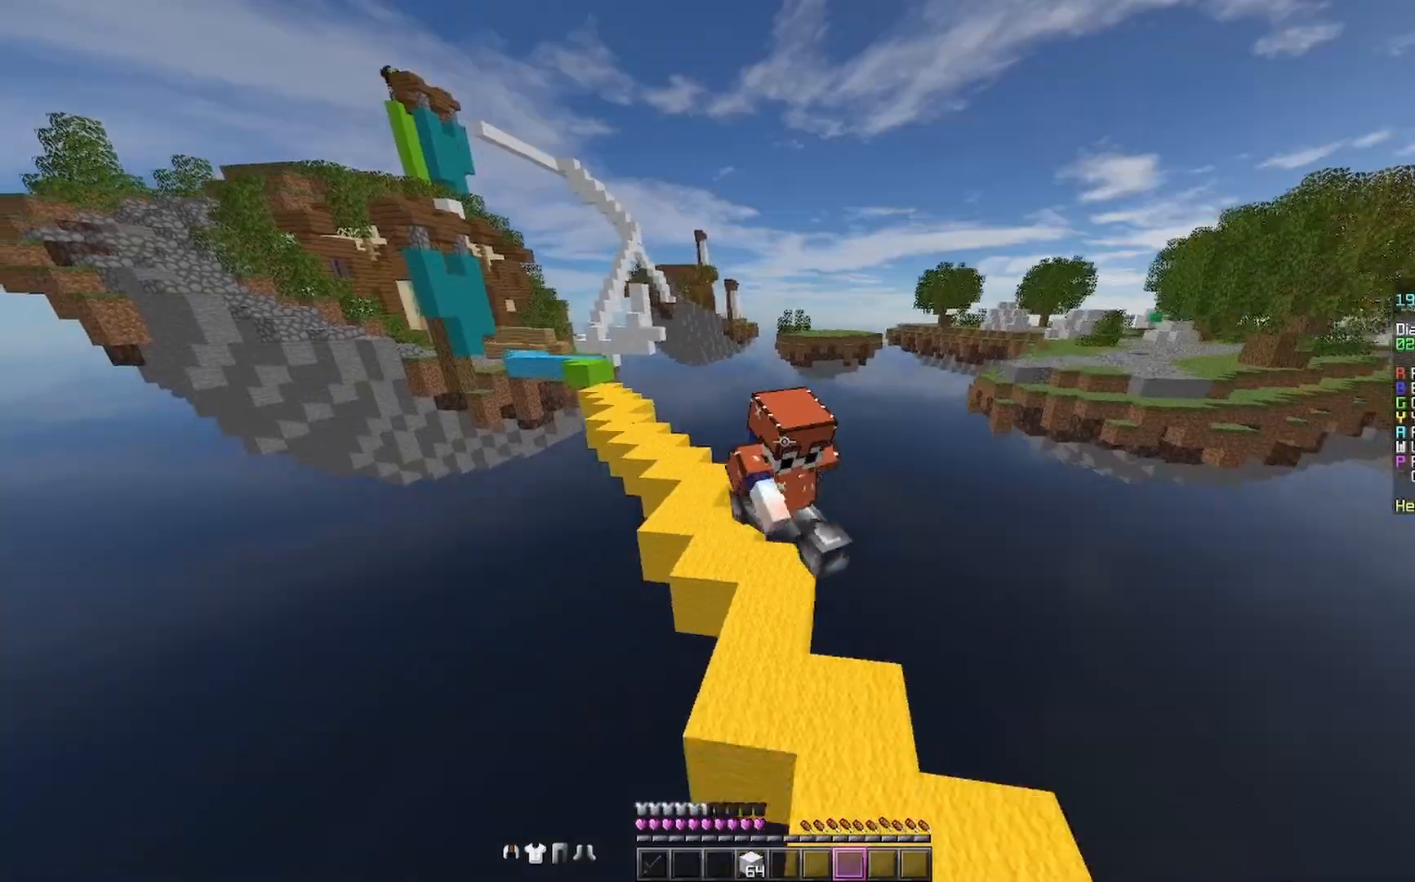
{"keys": ["space", "w"], "mouse": ["right"], "events": [[33, "mouse_right", "up"], [133, "mouse_right", "down"], [267, "mouse_right", "up"], [433, "mouse_right", "down"]]}
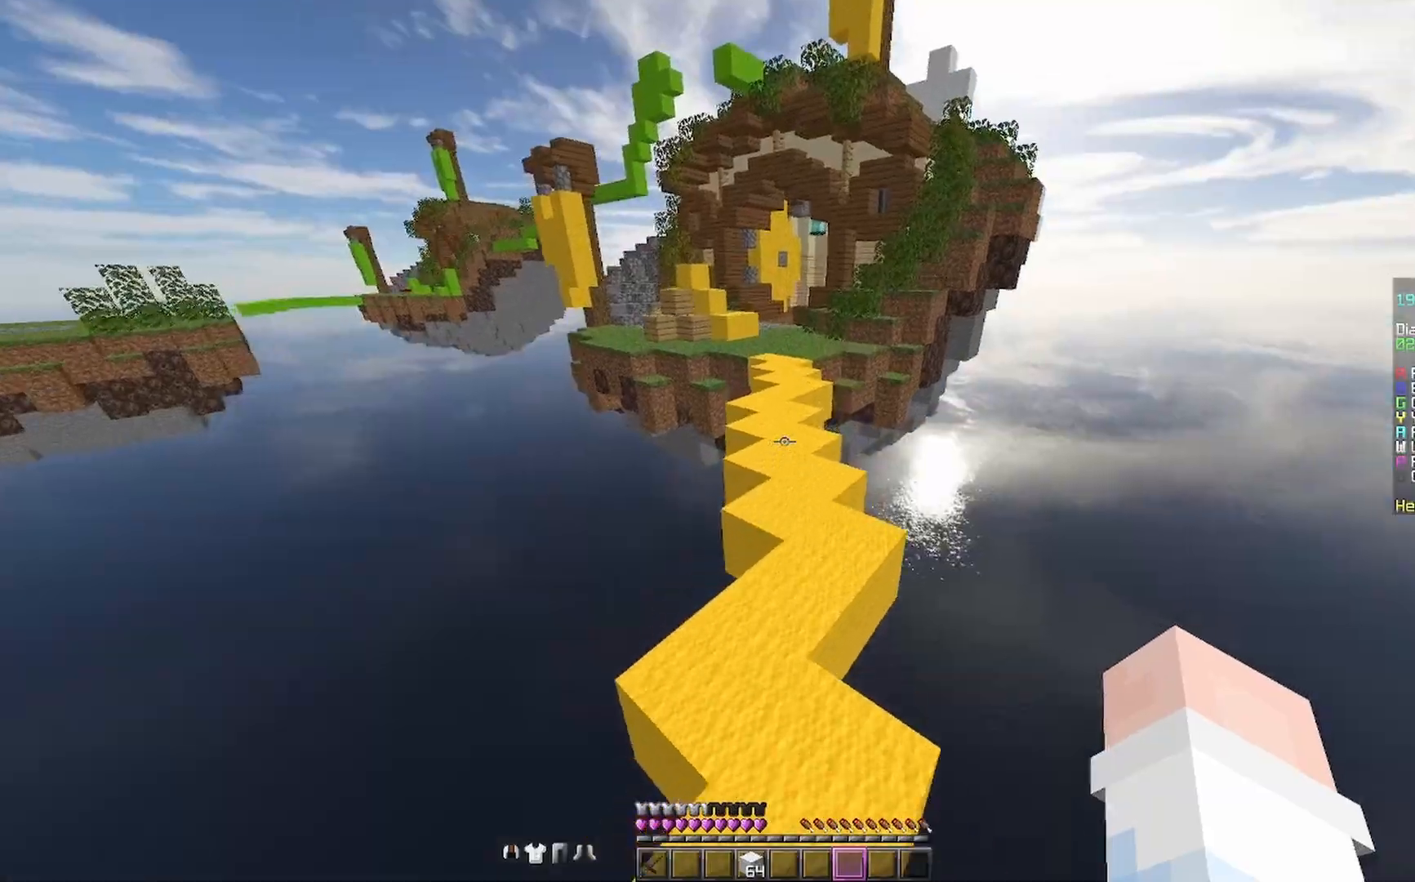
{"keys": ["space", "w"], "mouse": ["right"], "events": [[33, "d", "down"], [33, "mouse_right", "up"], [133, "d", "up"], [167, "mouse_right", "down"], [267, "mouse_right", "up"], [467, "mouse_right", "down"]]}
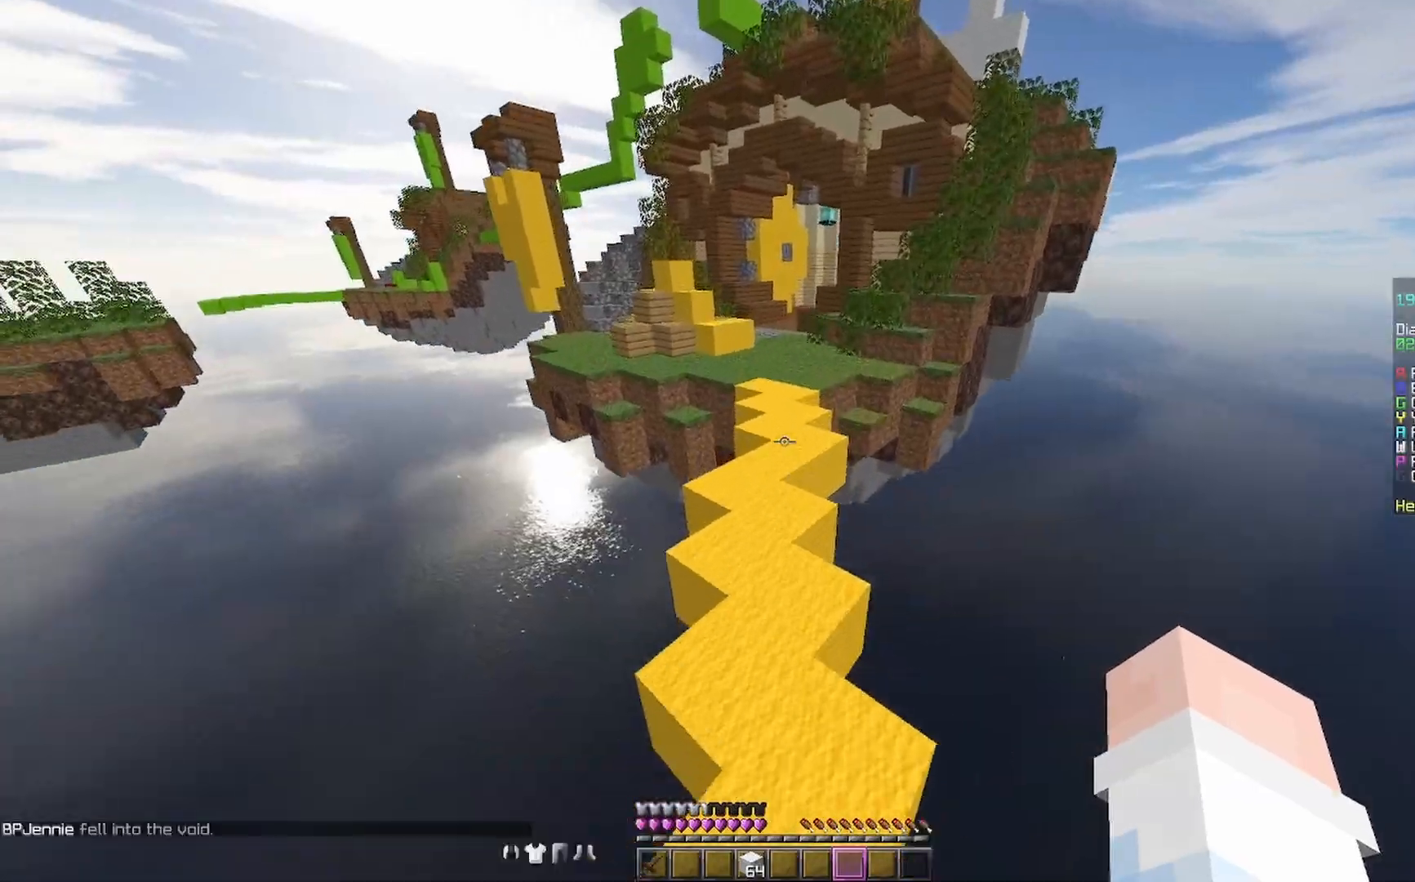
{"keys": ["space", "w"], "mouse": [], "events": [[67, "mouse_right", "up"]]}
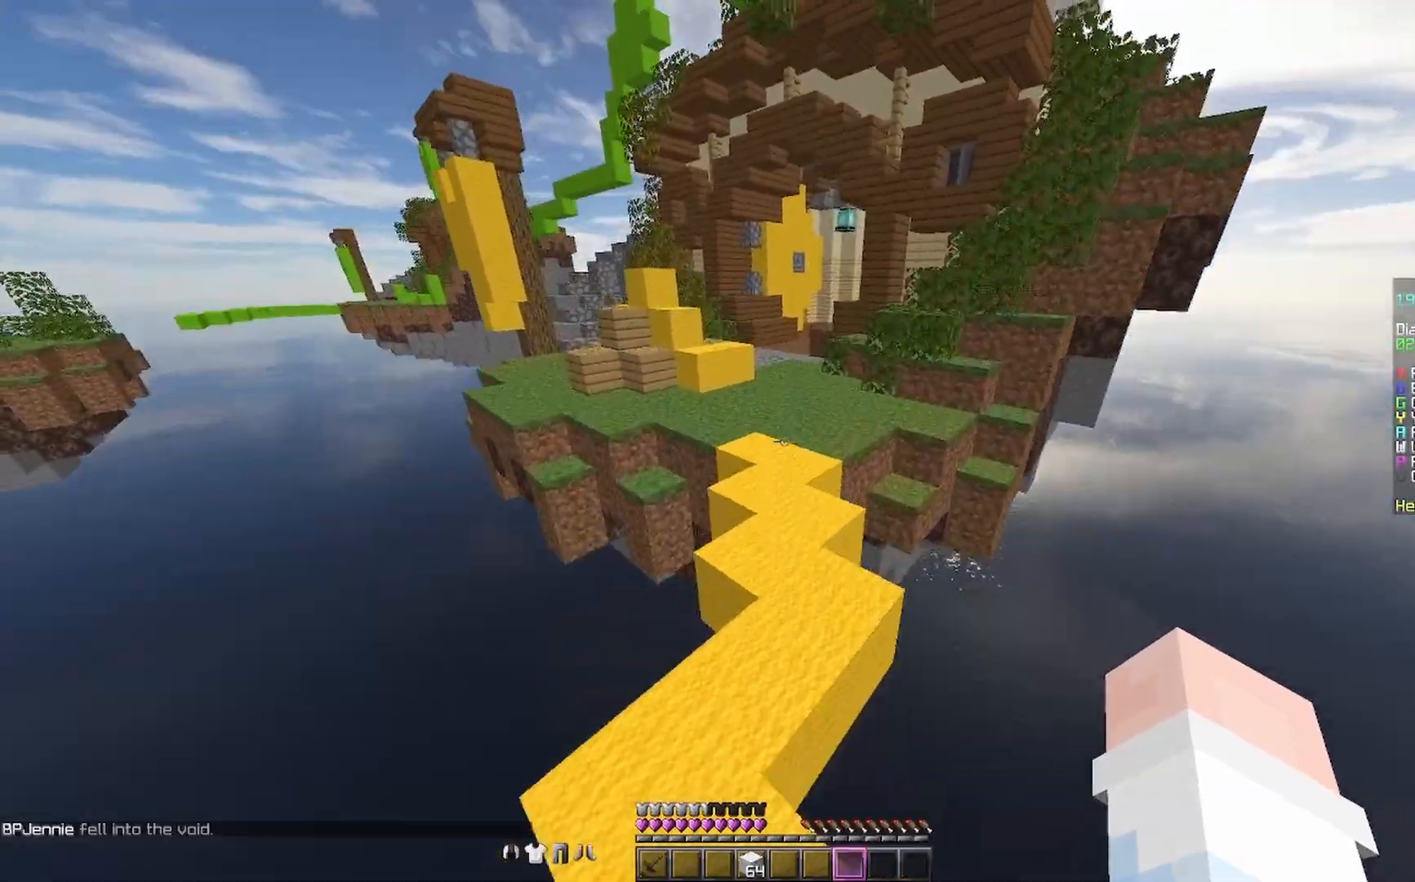
{"keys": ["space", "w"], "mouse": [], "events": [[267, "mouse_right", "down"], [333, "mouse_right", "up"]]}
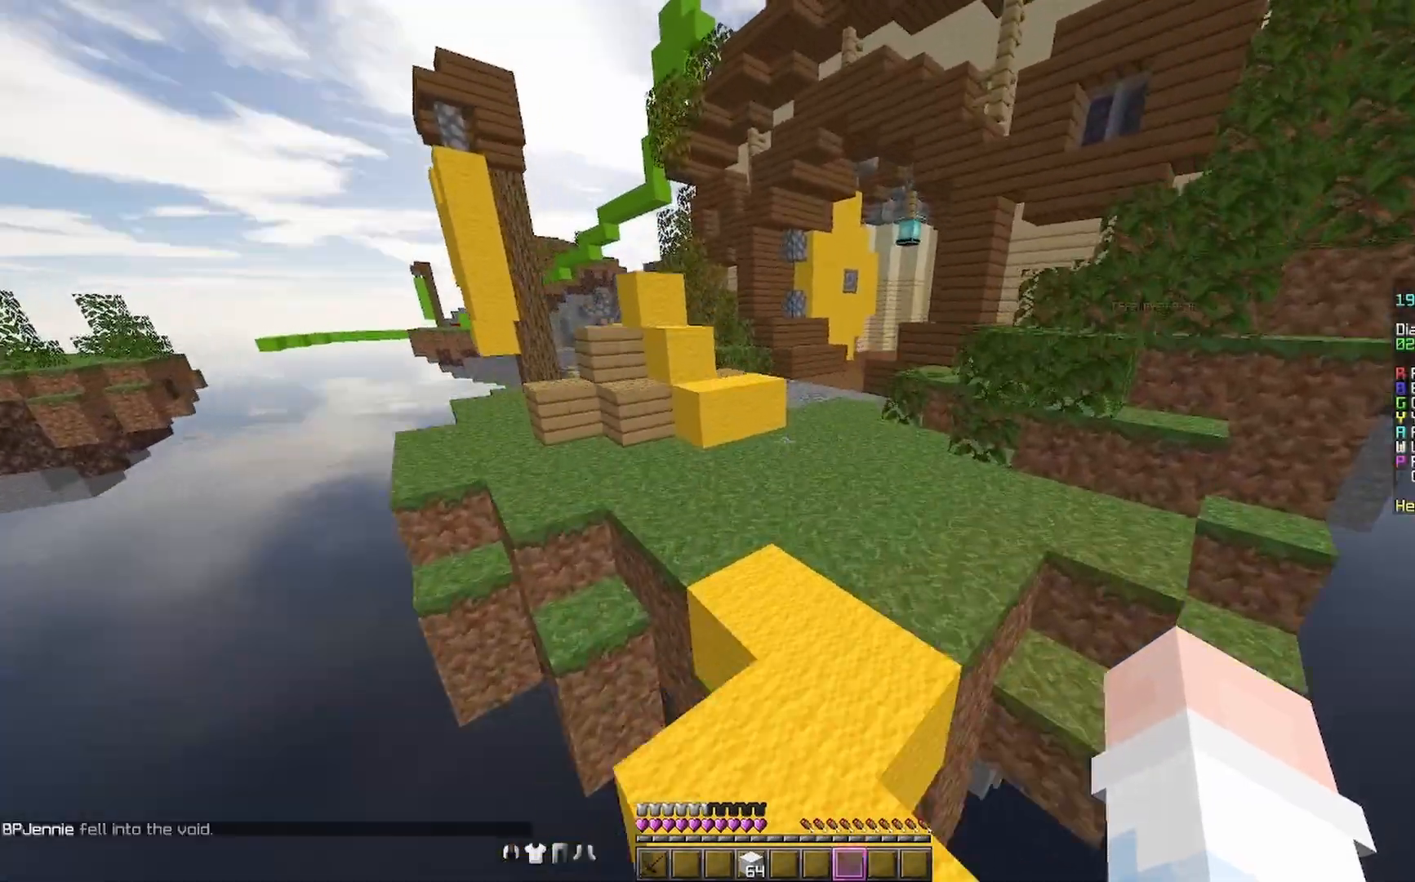
{"keys": ["space"], "mouse": [], "events": [[33, "space", "up"], [300, "a", "down"], [367, "w", "up"], [433, "space", "down"], [467, "a", "up"]]}
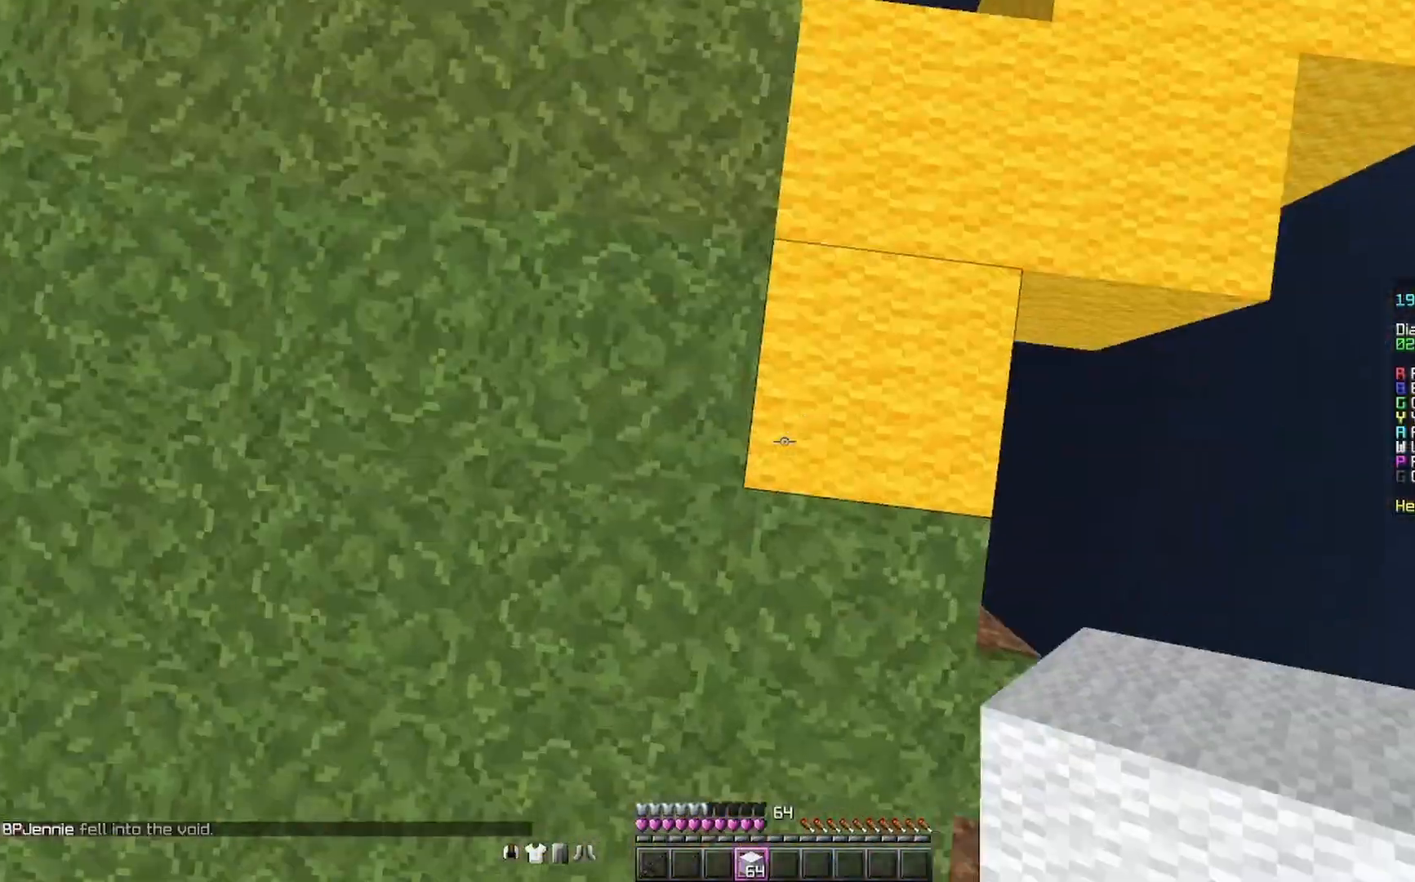
{"keys": ["s", "space"], "mouse": [], "events": [[33, "s", "down"], [133, "a", "down"], [333, "a", "up"], [433, "mouse_right", "down"], [500, "mouse_right", "up"]]}
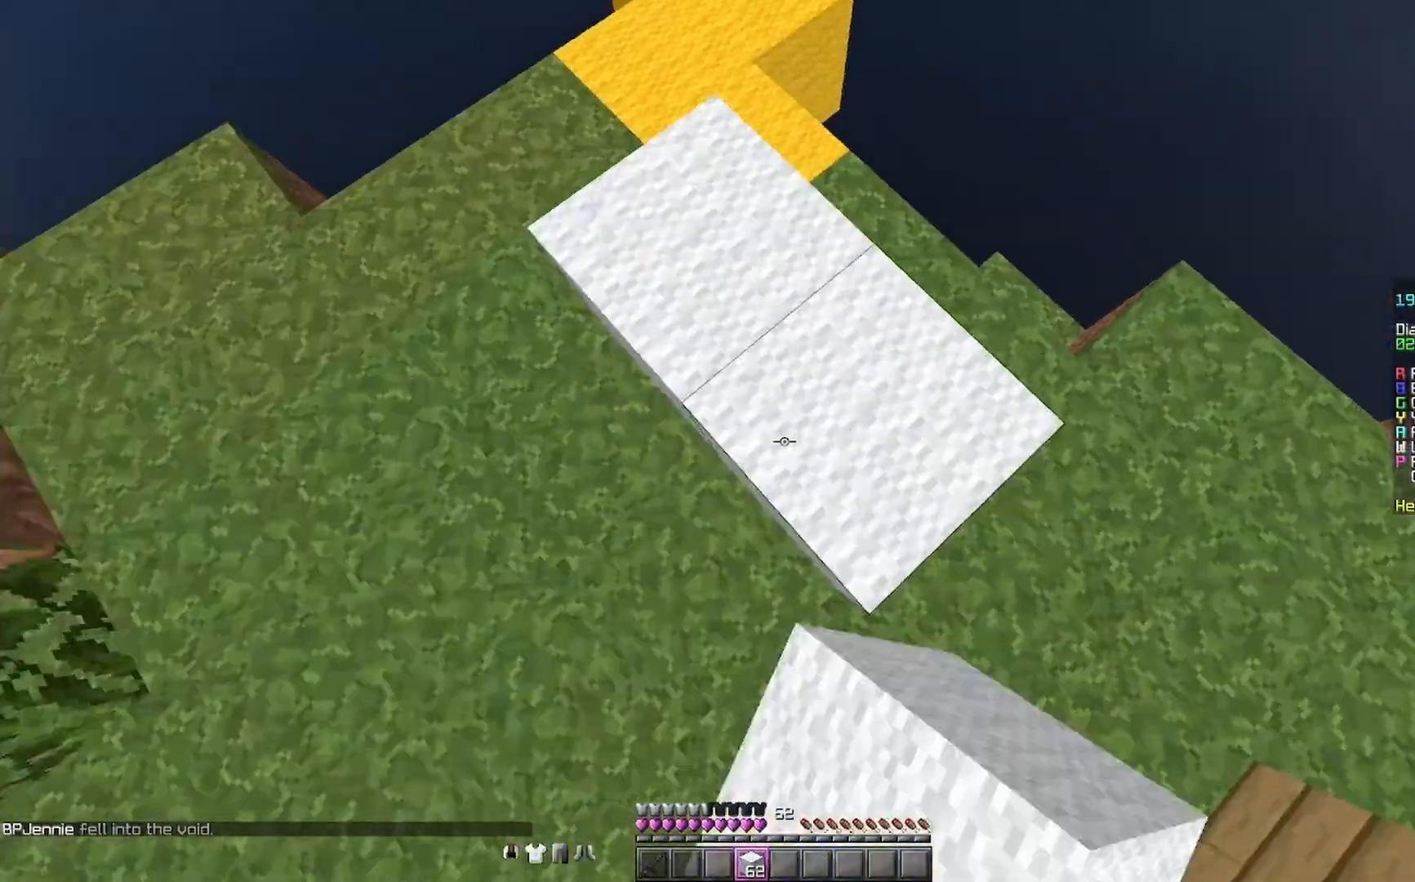
{"keys": ["s", "space"], "mouse": [], "events": [[33, "mouse_right", "down"], [133, "mouse_right", "up"], [200, "mouse_right", "down"], [267, "mouse_right", "up"]]}
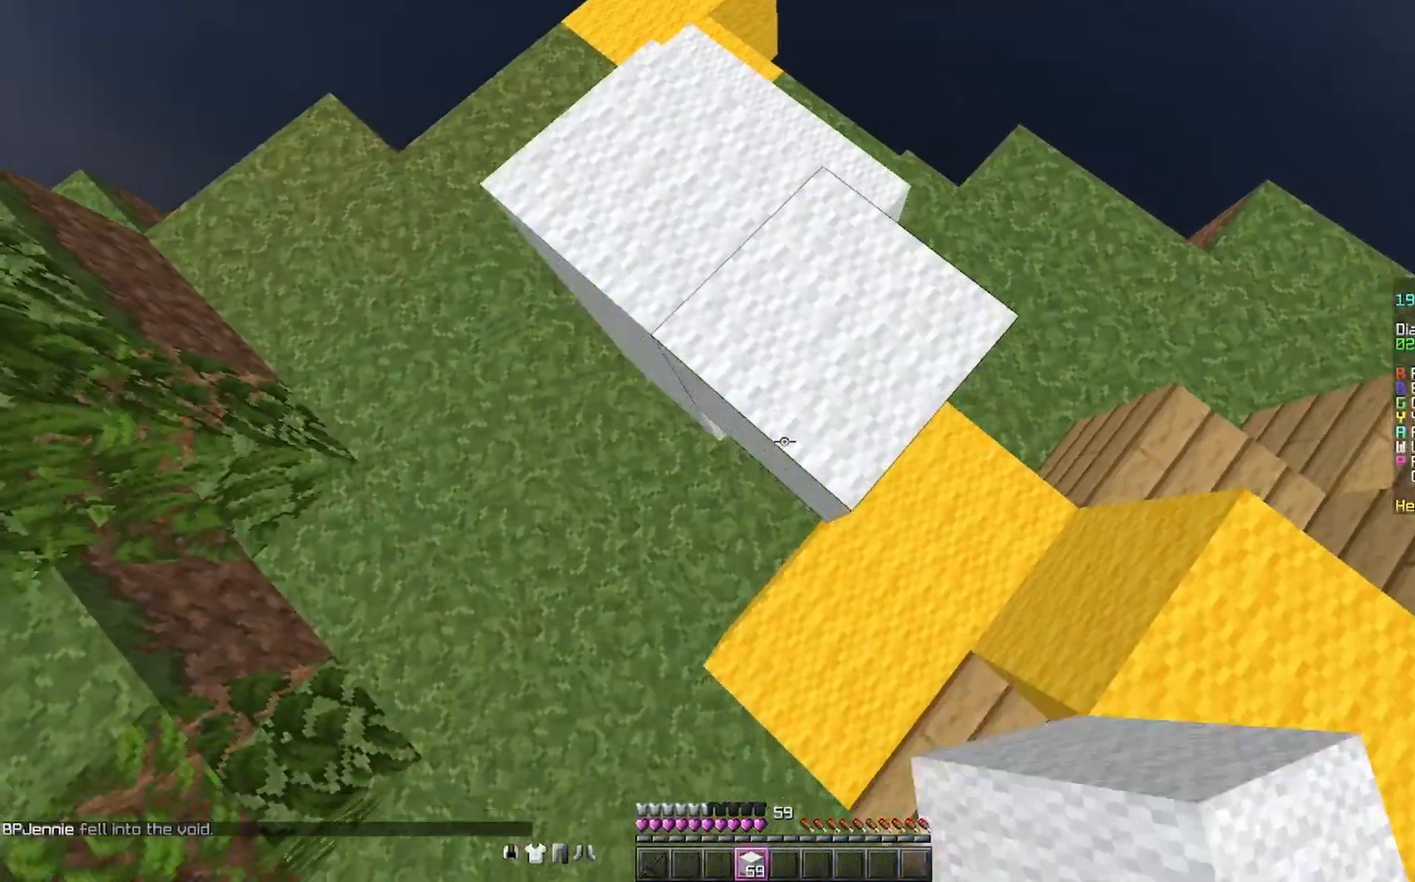
{"keys": ["d", "s", "space"], "mouse": [], "events": [[200, "mouse_right", "down"], [267, "d", "down"], [400, "mouse_right", "up"], [433, "mouse_right", "down"], [467, "mouse_right", "up"]]}
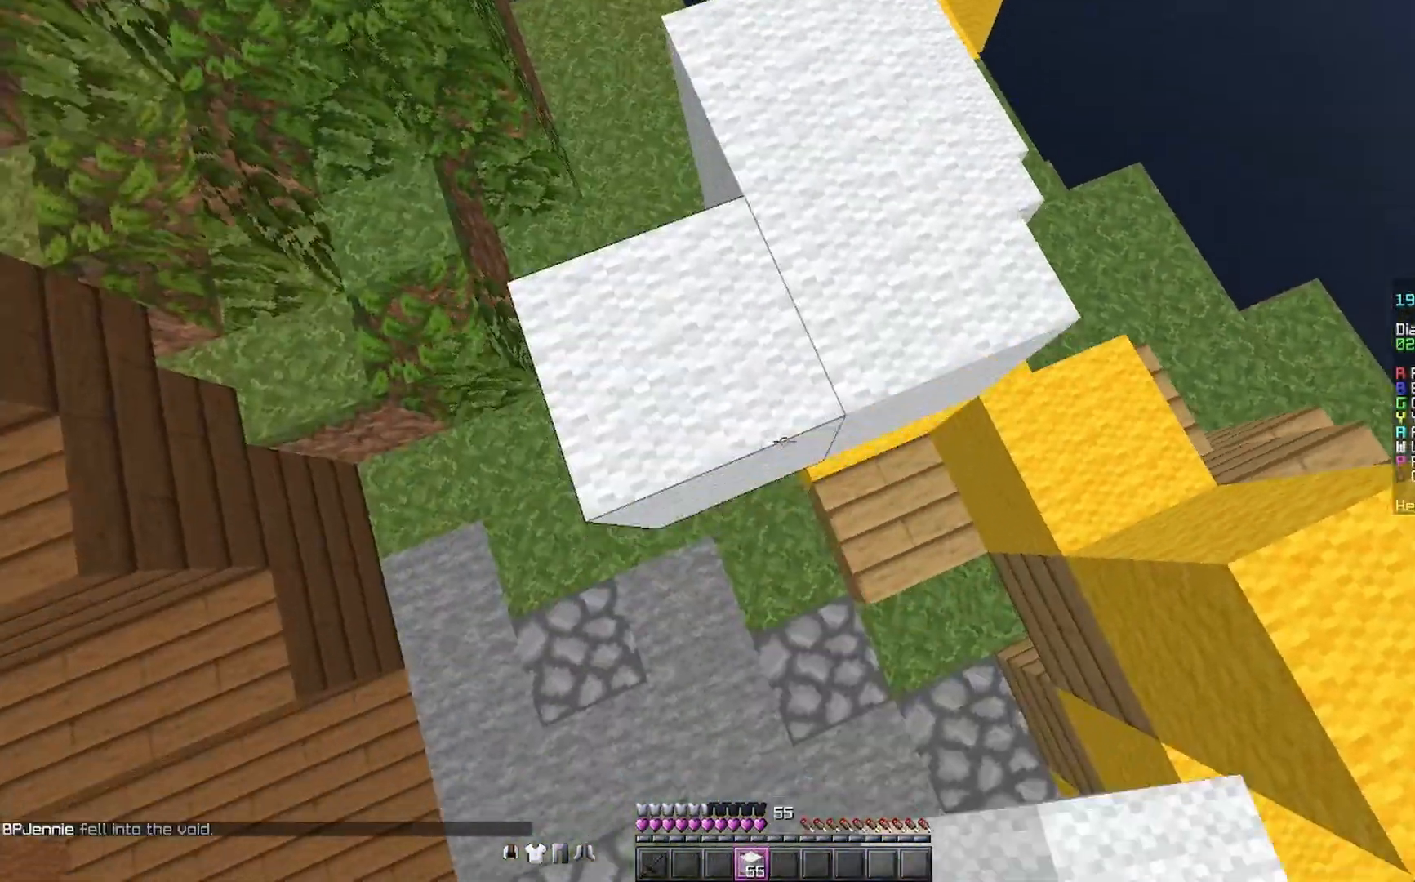
{"keys": ["s", "space"], "mouse": [], "events": [[67, "d", "up"], [67, "mouse_right", "down"], [100, "a", "down"], [100, "mouse_right", "up"], [233, "a", "up"], [233, "mouse_right", "down"], [333, "d", "down"], [333, "mouse_right", "up"], [467, "d", "up"]]}